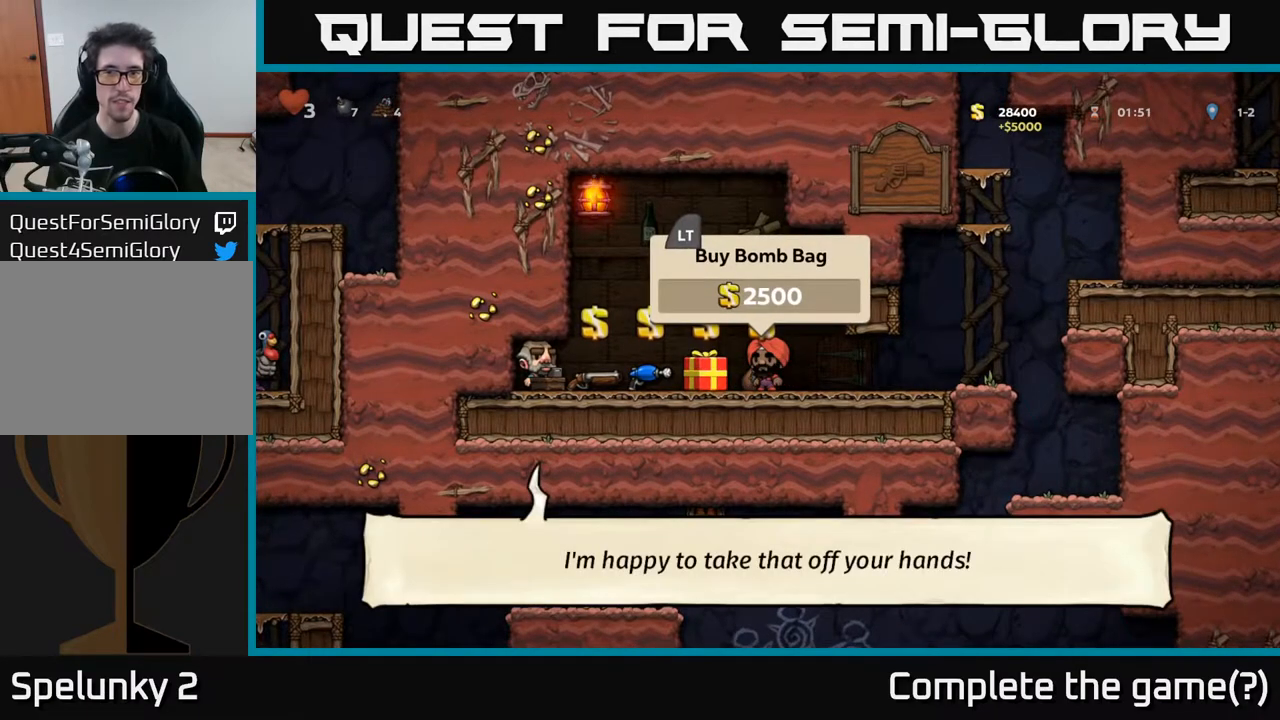
Gameplay with a controller (Xbox layout); each line is a JSON object with the inputs held at the frame after it. "events" lists button and stick changes between this image and that frame as [ms after this image, input, new state], when the widget could be followed in between.
{"buttons": [], "left_stick": "center", "right_stick": "center", "events": []}
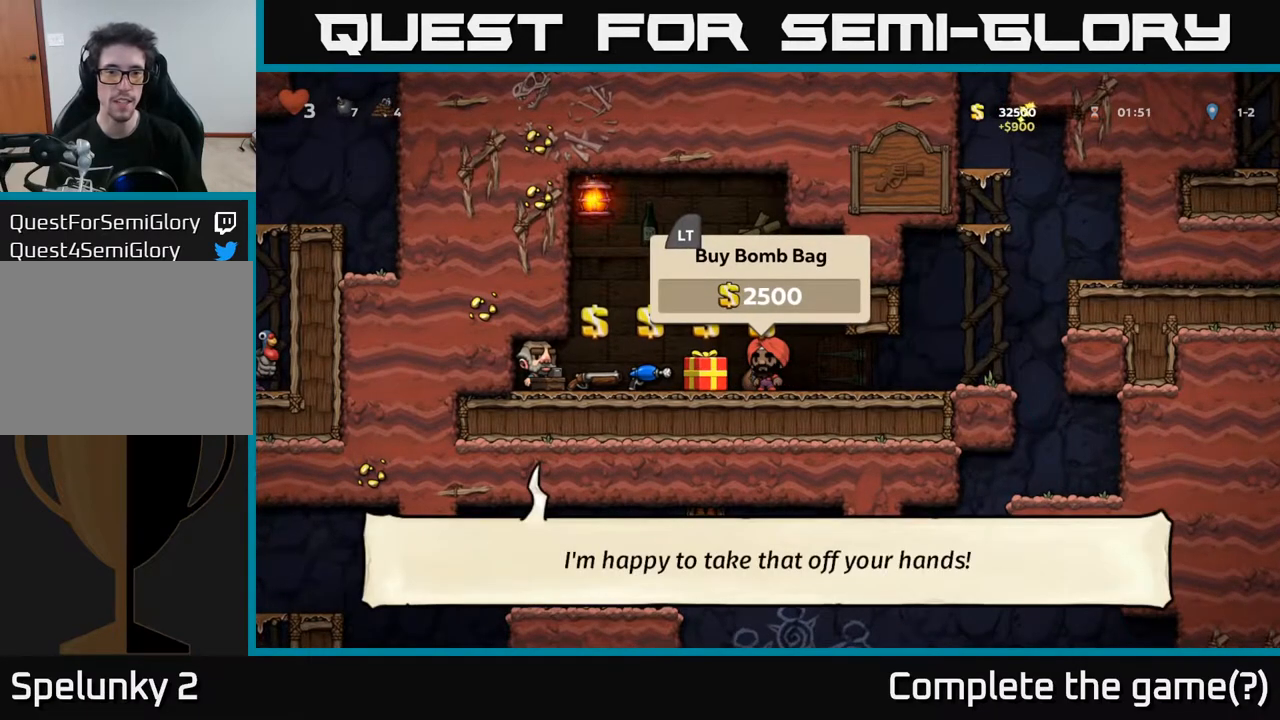
{"buttons": [], "left_stick": "center", "right_stick": "center", "events": []}
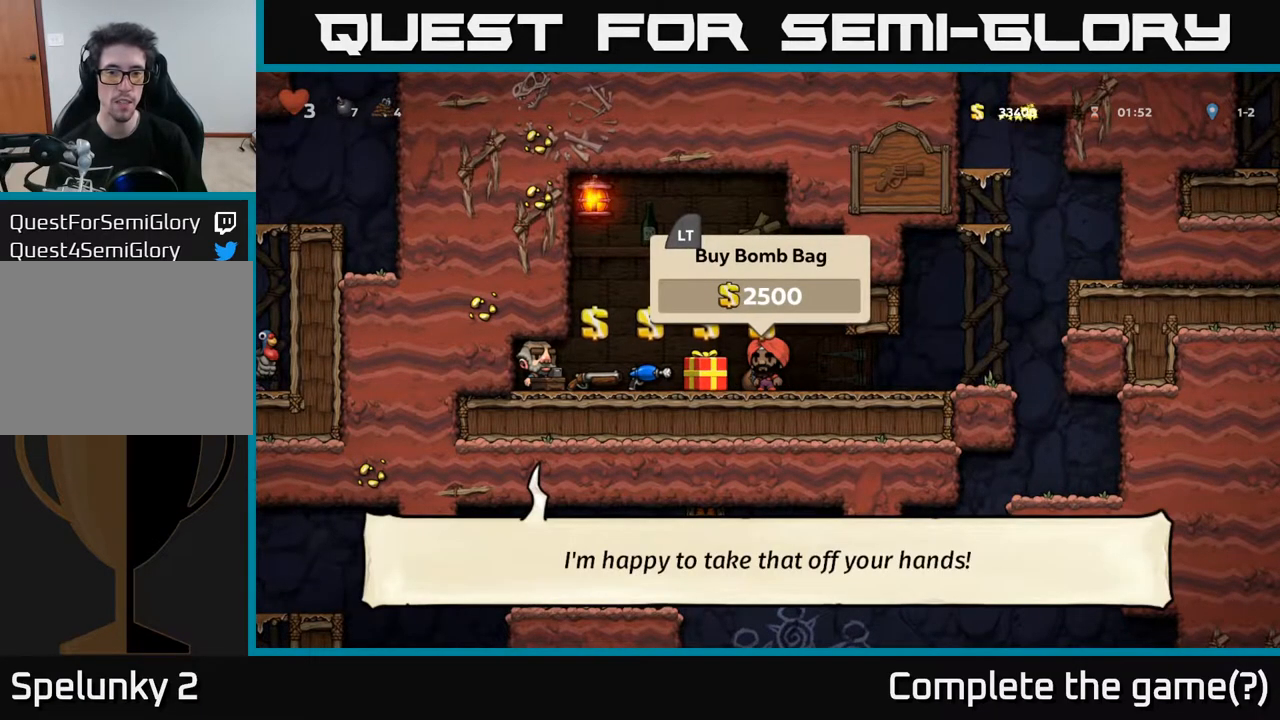
{"buttons": [], "left_stick": "center", "right_stick": "center", "events": [[50, "DPAD_LEFT", "down"], [483, "DPAD_LEFT", "up"]]}
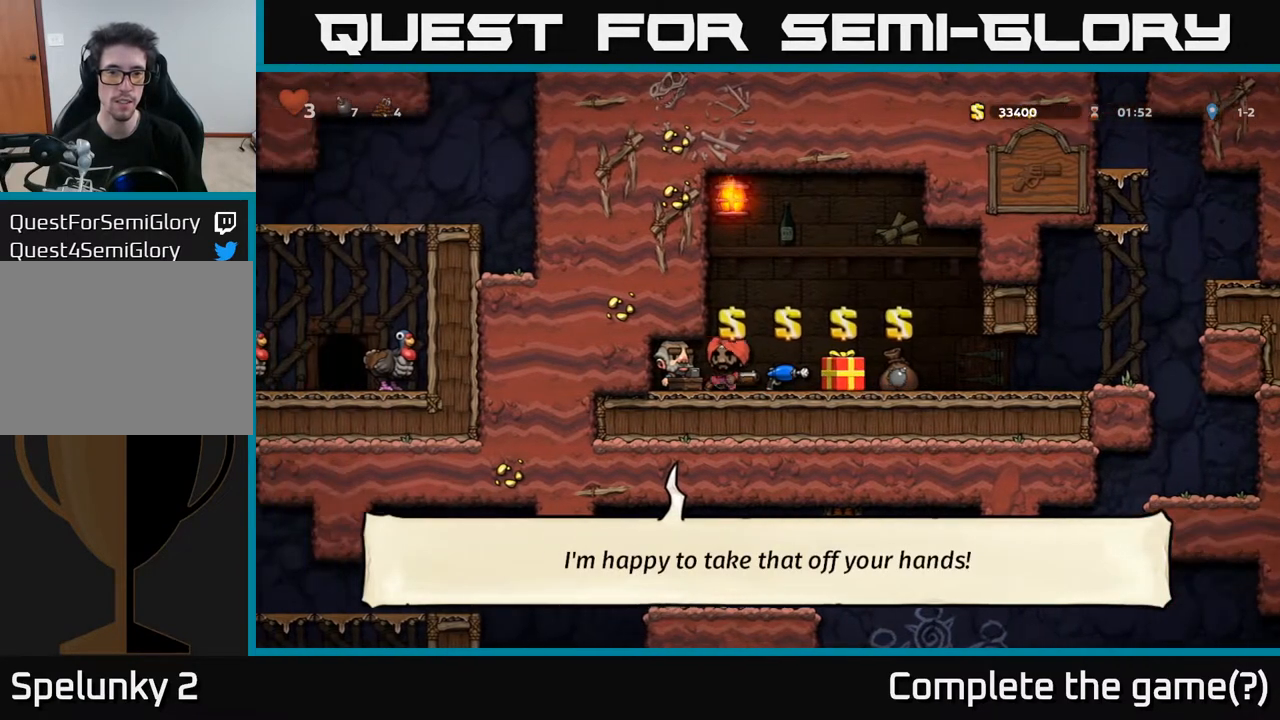
{"buttons": ["DPAD_RIGHT"], "left_stick": "center", "right_stick": "center", "events": [[133, "DPAD_RIGHT", "down"]]}
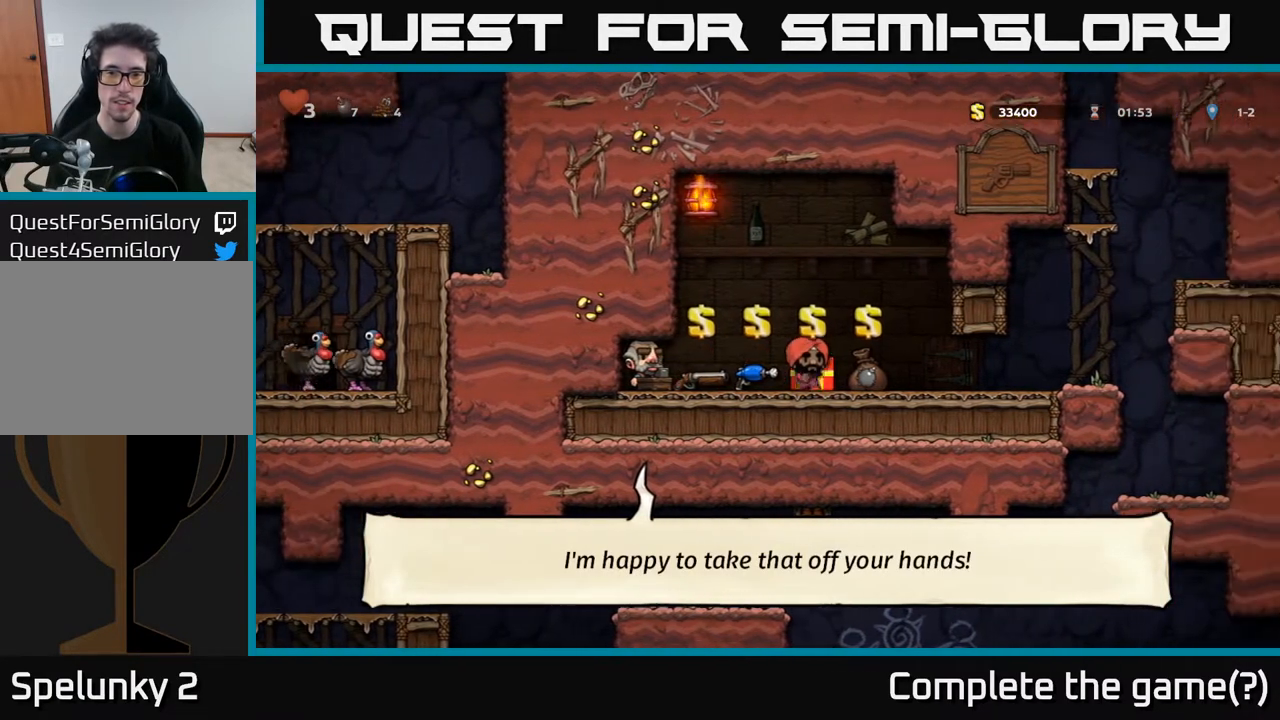
{"buttons": [], "left_stick": "center", "right_stick": "center", "events": [[50, "DPAD_RIGHT", "up"], [383, "L2", "down"], [467, "L2", "up"]]}
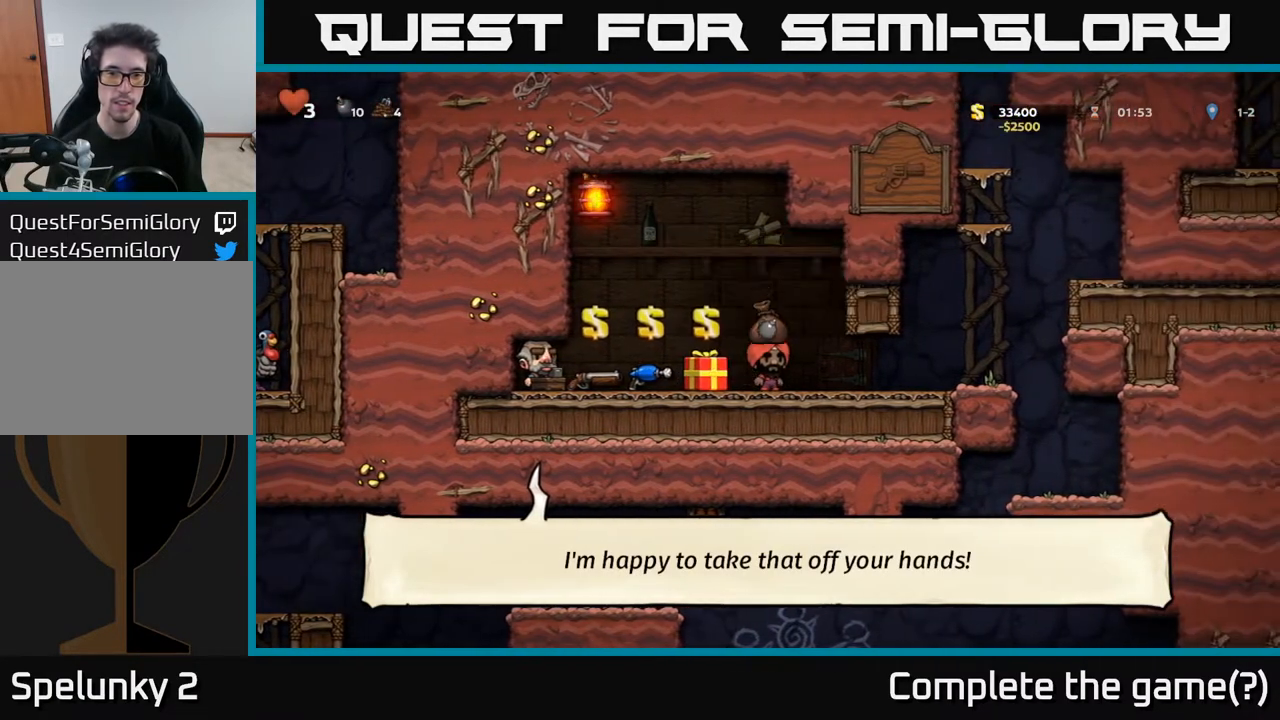
{"buttons": ["DPAD_RIGHT"], "left_stick": "center", "right_stick": "center", "events": [[167, "DPAD_RIGHT", "down"]]}
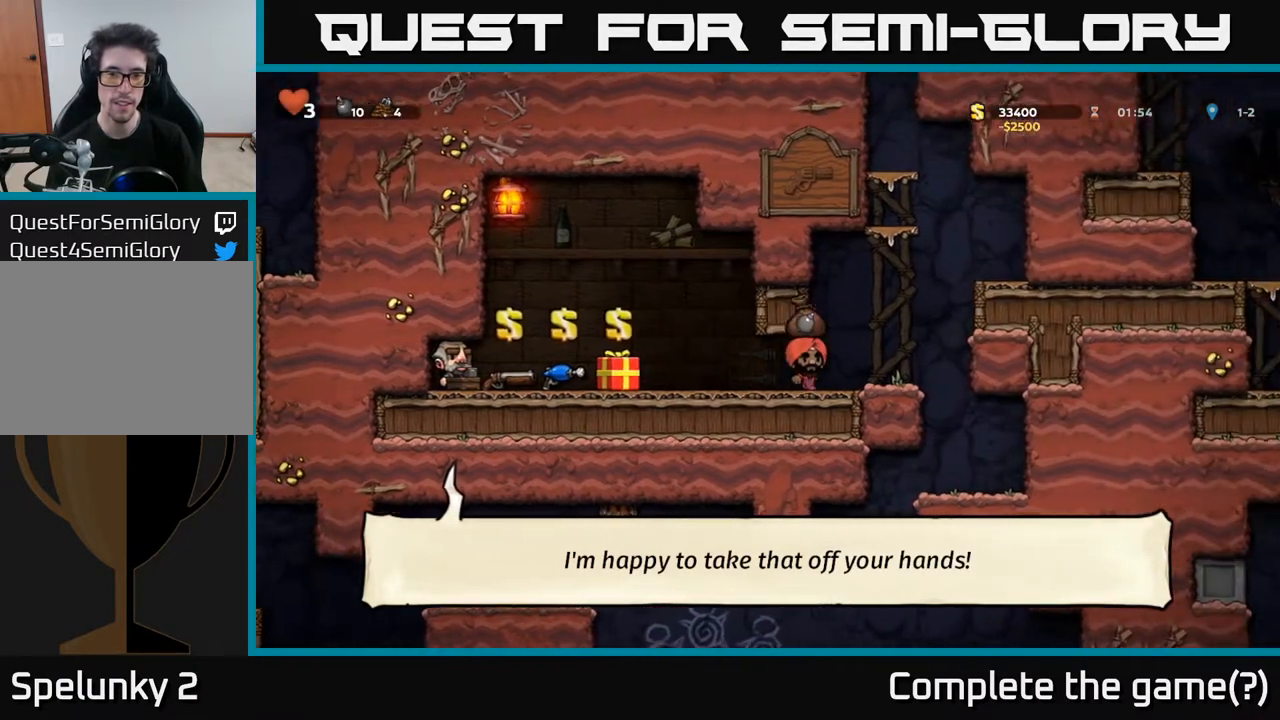
{"buttons": [], "left_stick": "center", "right_stick": "center", "events": [[350, "DPAD_RIGHT", "up"]]}
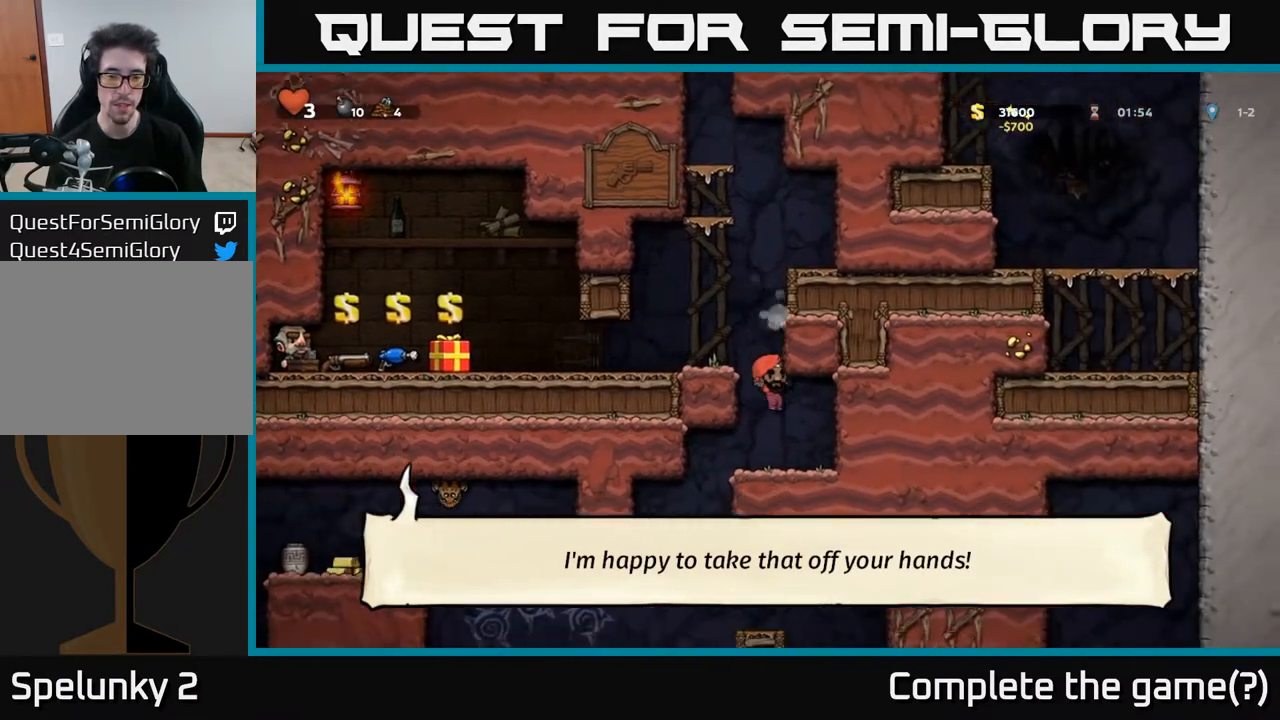
{"buttons": ["DPAD_LEFT"], "left_stick": "center", "right_stick": "center", "events": [[400, "DPAD_LEFT", "down"]]}
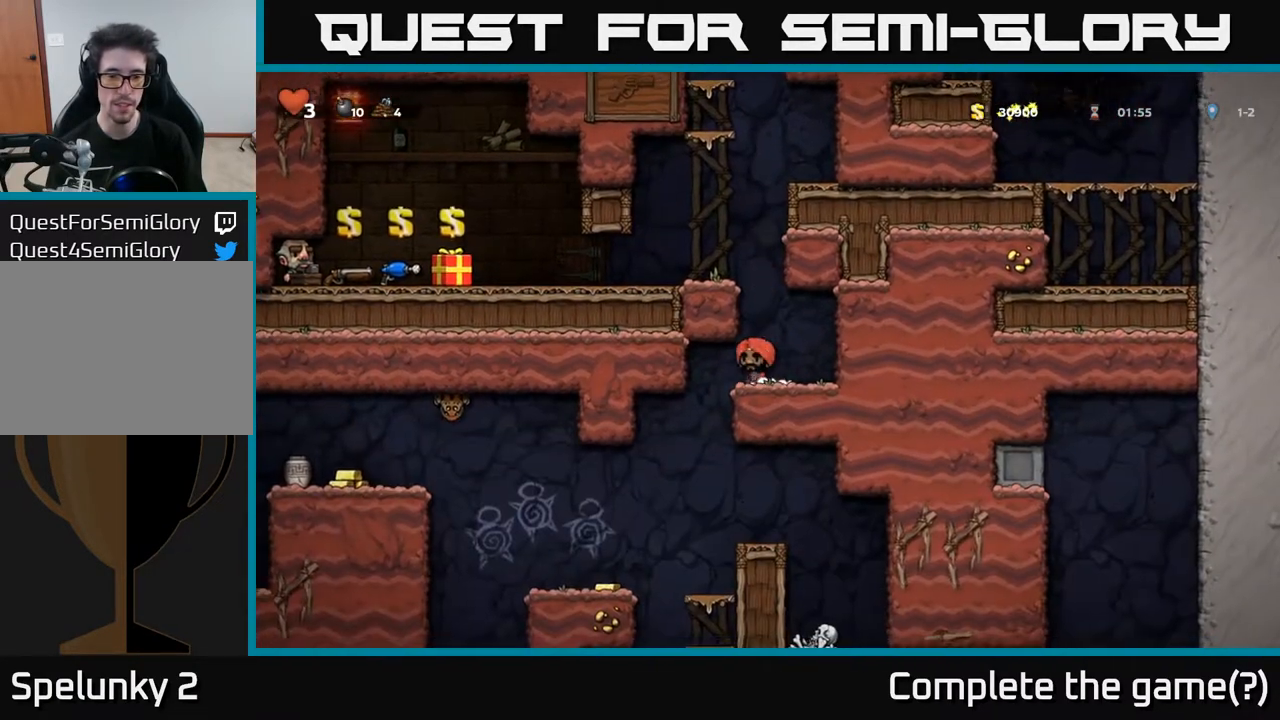
{"buttons": [], "left_stick": "center", "right_stick": "center", "events": [[150, "DPAD_LEFT", "up"], [400, "DPAD_RIGHT", "down"], [467, "DPAD_RIGHT", "up"]]}
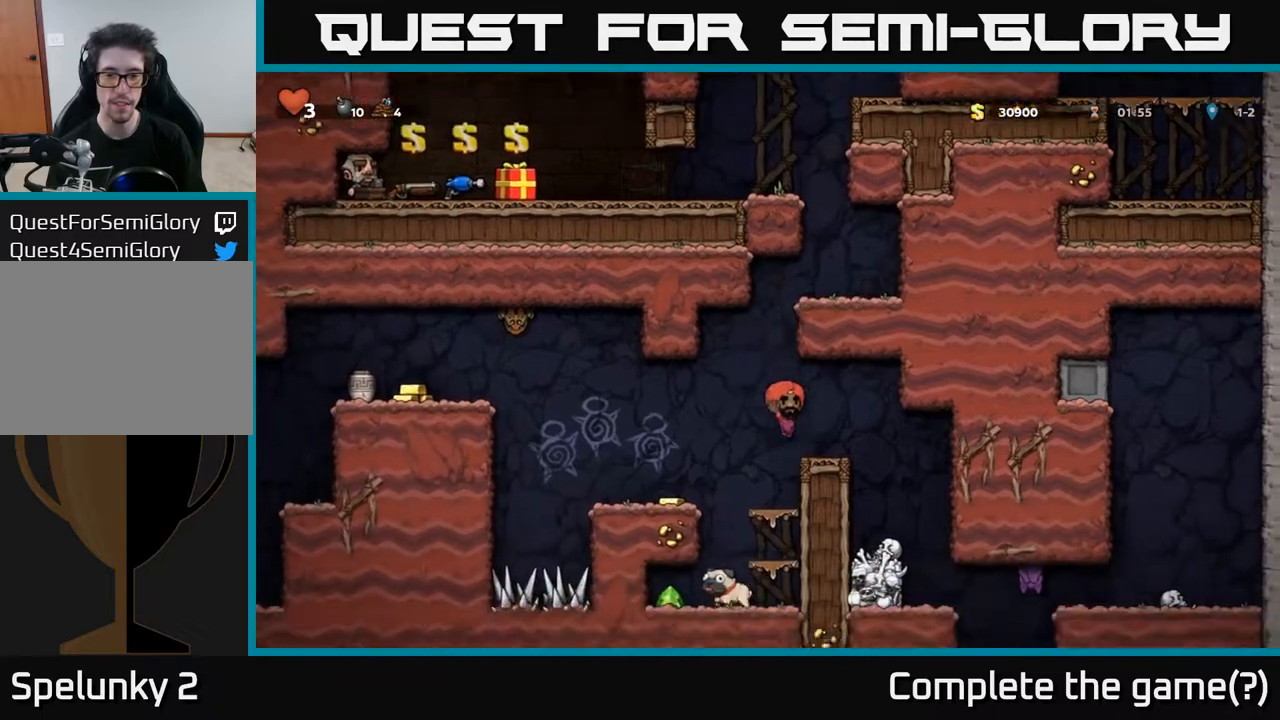
{"buttons": ["DPAD_LEFT"], "left_stick": "center", "right_stick": "center", "events": [[267, "DPAD_LEFT", "down"], [283, "A", "down"], [383, "A", "up"]]}
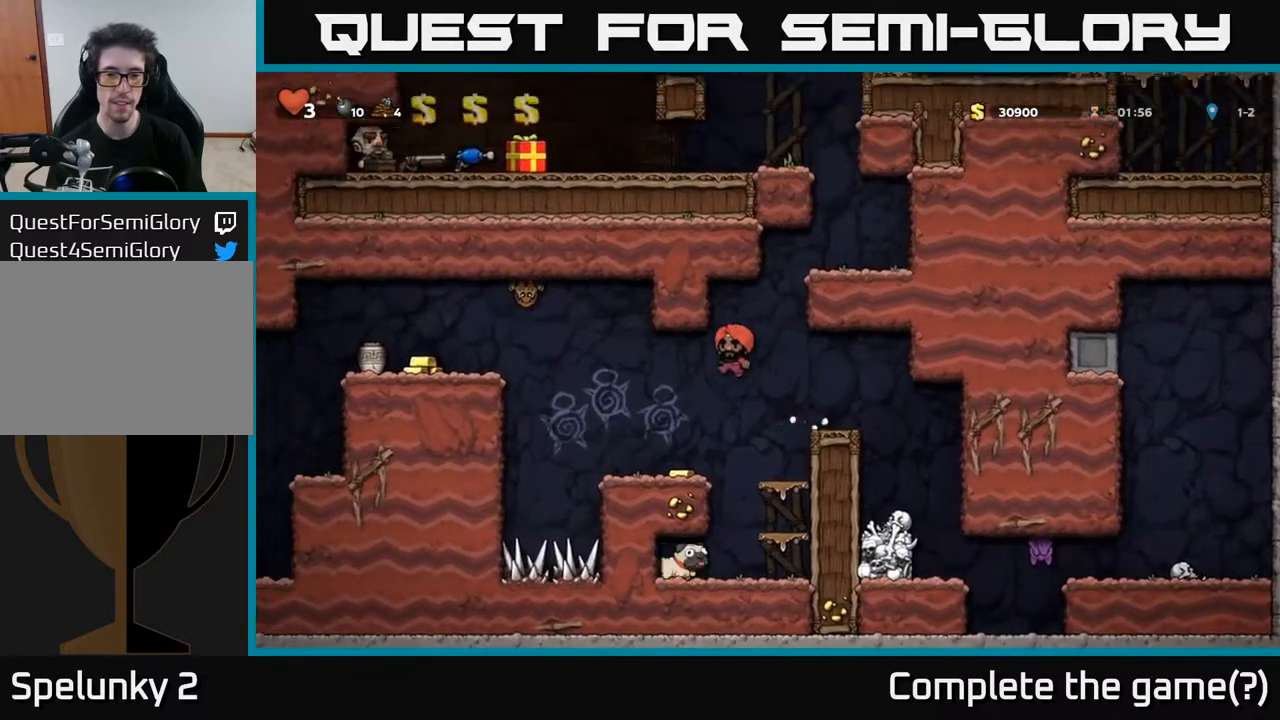
{"buttons": ["DPAD_RIGHT"], "left_stick": "center", "right_stick": "center", "events": [[33, "DPAD_LEFT", "up"], [350, "DPAD_RIGHT", "down"]]}
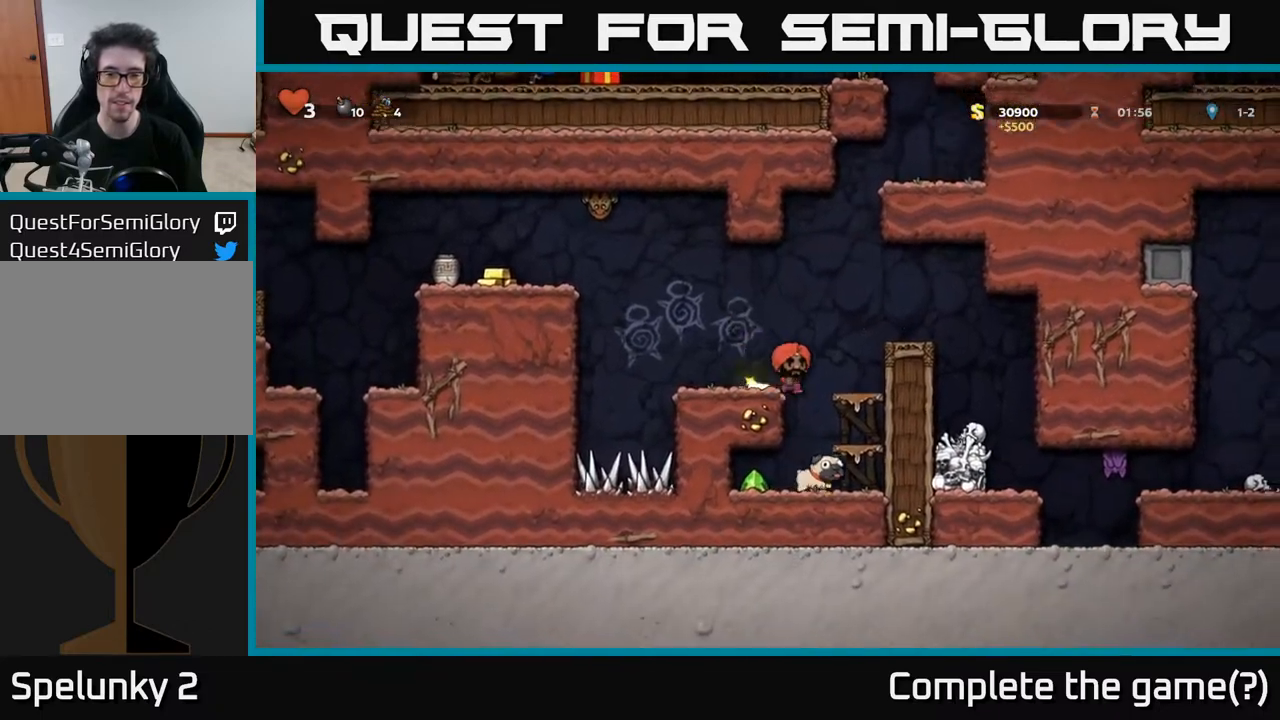
{"buttons": [], "left_stick": "center", "right_stick": "center", "events": [[33, "DPAD_RIGHT", "up"], [117, "DPAD_LEFT", "down"], [250, "DPAD_LEFT", "up"]]}
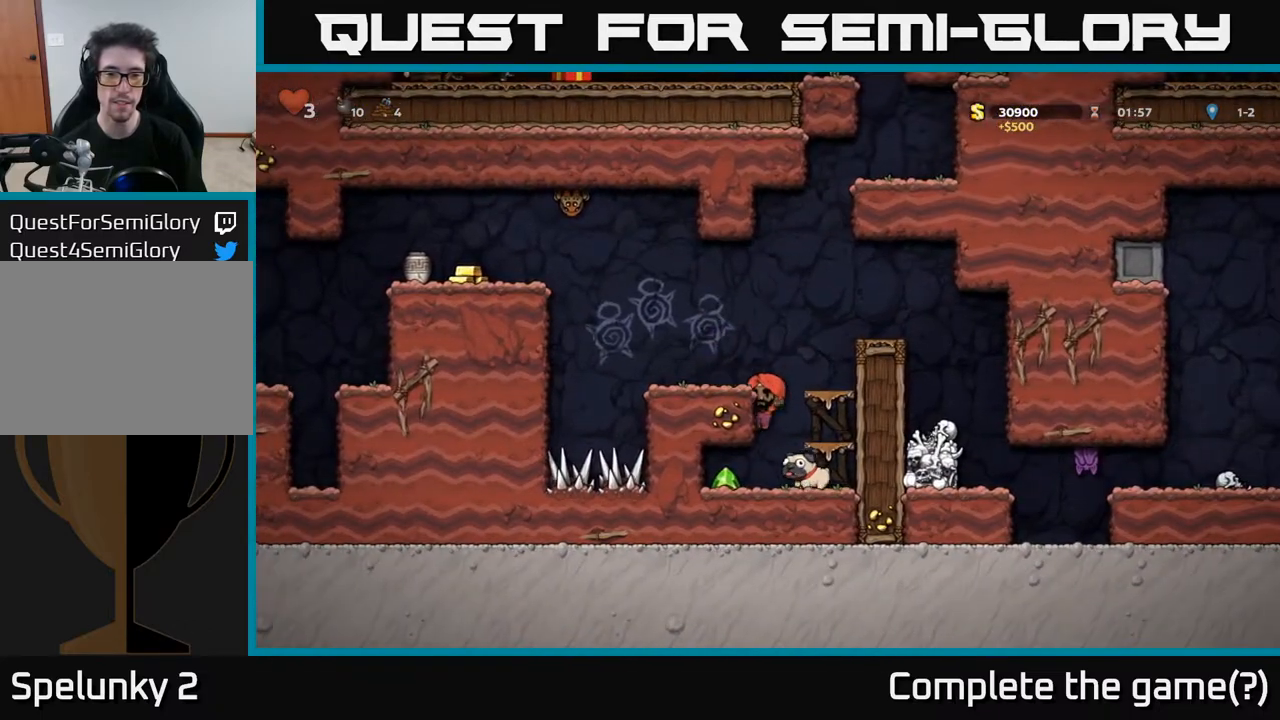
{"buttons": [], "left_stick": "center", "right_stick": "center", "events": [[267, "DPAD_DOWN", "down"], [350, "A", "down"], [467, "A", "up"], [500, "DPAD_DOWN", "up"]]}
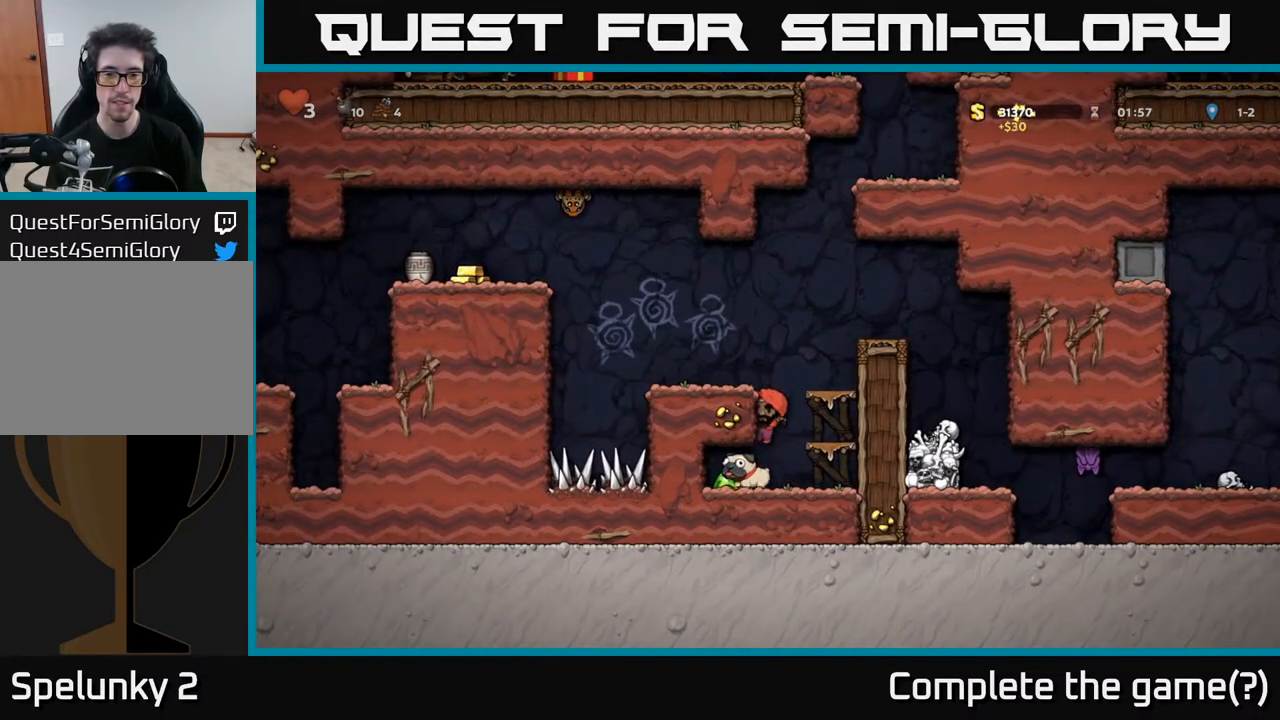
{"buttons": ["A", "DPAD_RIGHT"], "left_stick": "center", "right_stick": "center", "events": [[67, "DPAD_LEFT", "down"], [250, "DPAD_LEFT", "up"], [317, "DPAD_RIGHT", "down"], [483, "A", "down"]]}
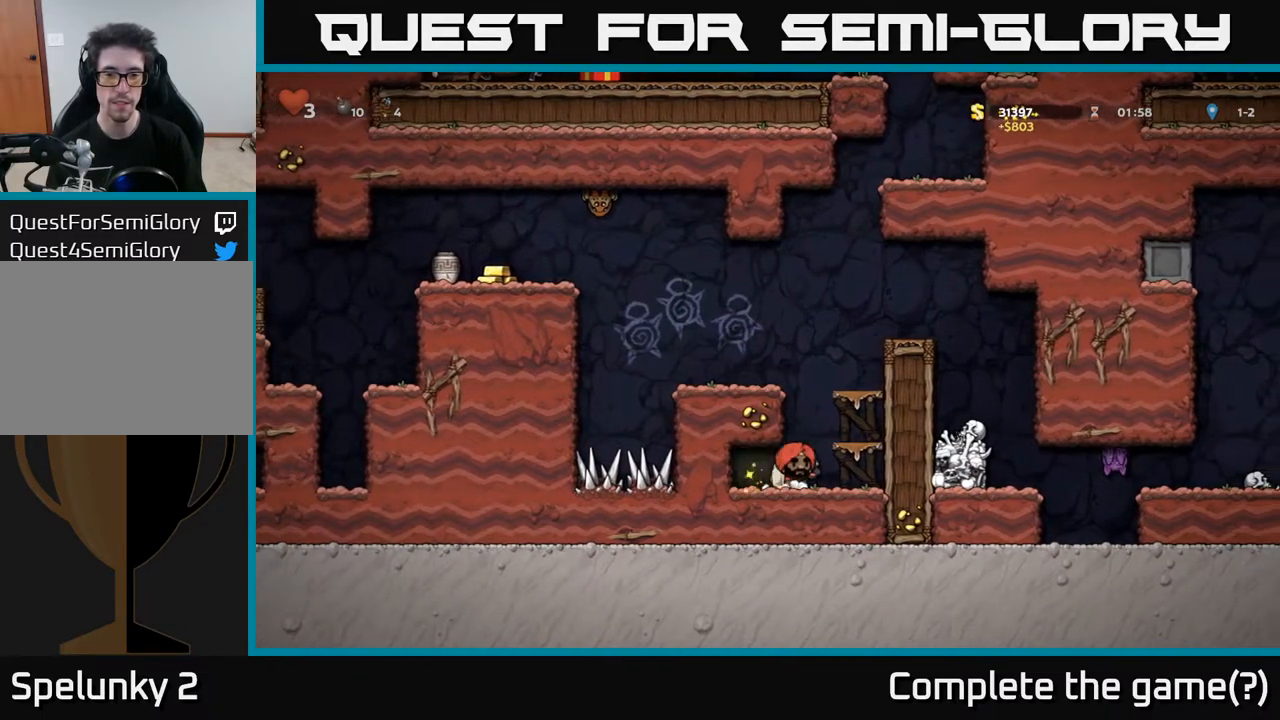
{"buttons": ["A"], "left_stick": "center", "right_stick": "center", "events": [[150, "A", "up"], [233, "DPAD_RIGHT", "up"], [383, "A", "down"]]}
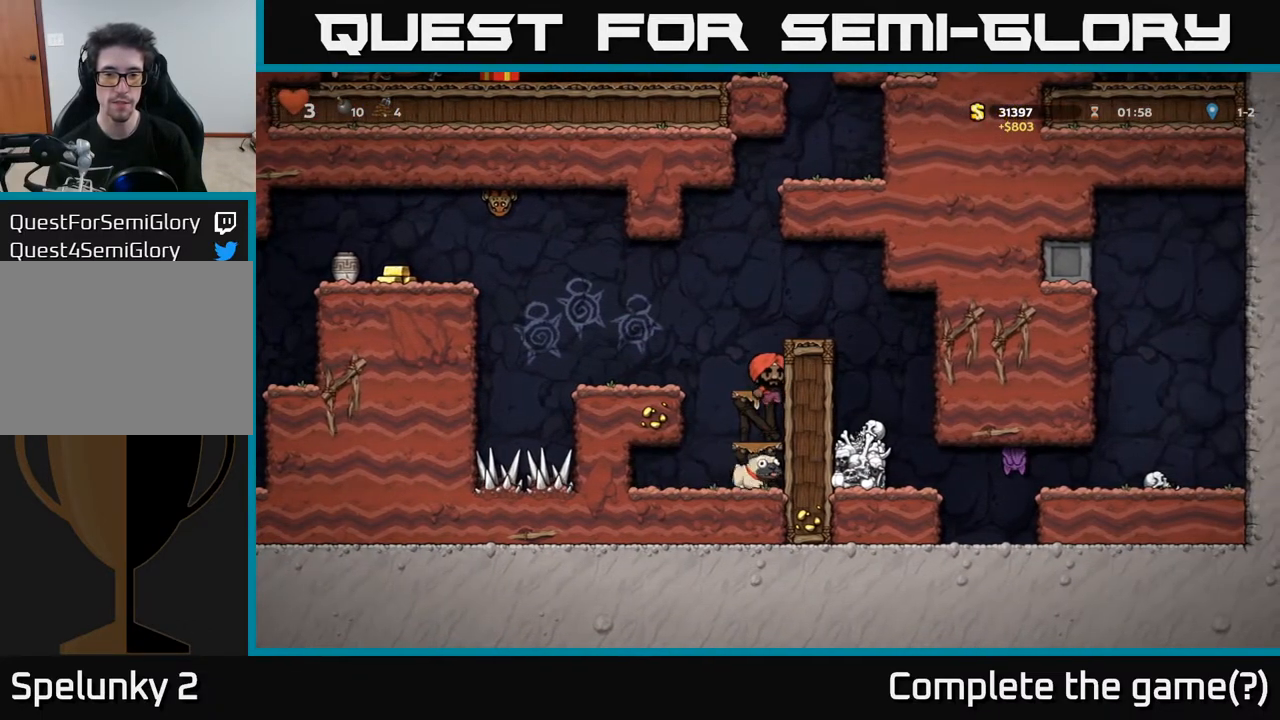
{"buttons": ["DPAD_RIGHT"], "left_stick": "center", "right_stick": "center", "events": [[67, "A", "up"], [200, "DPAD_RIGHT", "down"], [350, "A", "down"], [483, "A", "up"]]}
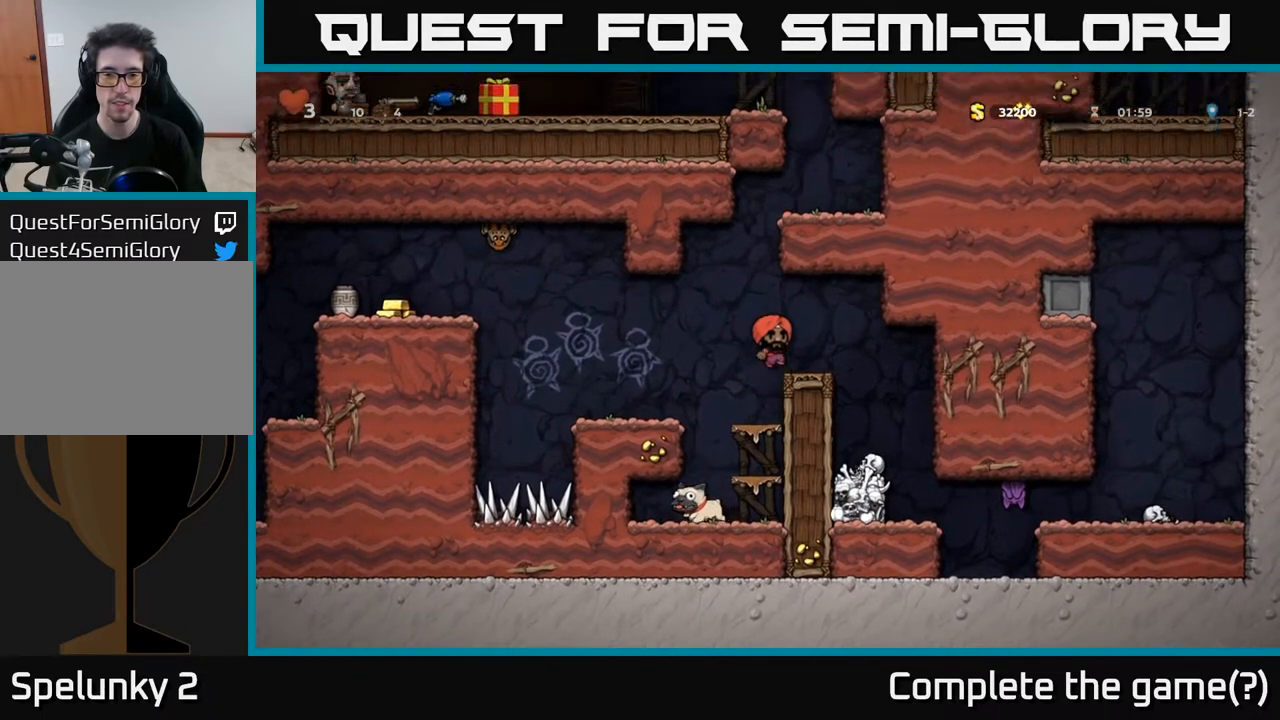
{"buttons": [], "left_stick": "center", "right_stick": "center", "events": [[150, "DPAD_RIGHT", "up"]]}
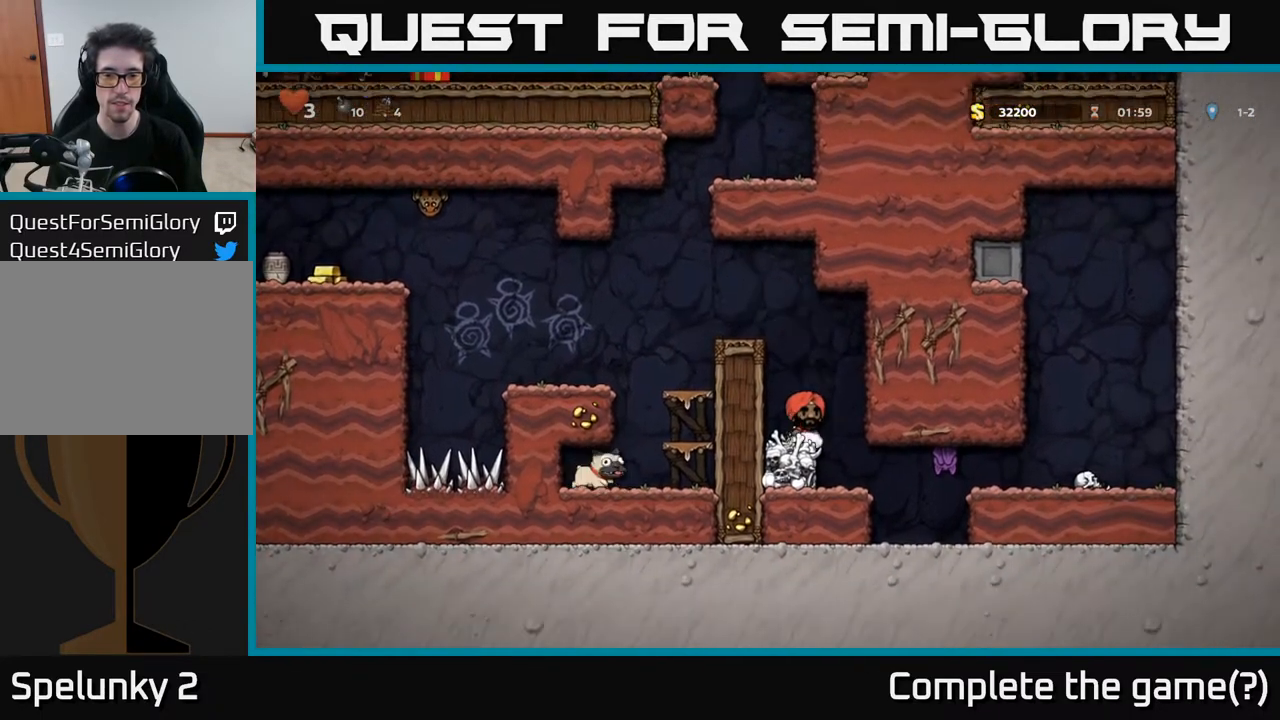
{"buttons": ["X", "DPAD_RIGHT"], "left_stick": "center", "right_stick": "center", "events": [[233, "DPAD_RIGHT", "down"], [317, "X", "down"]]}
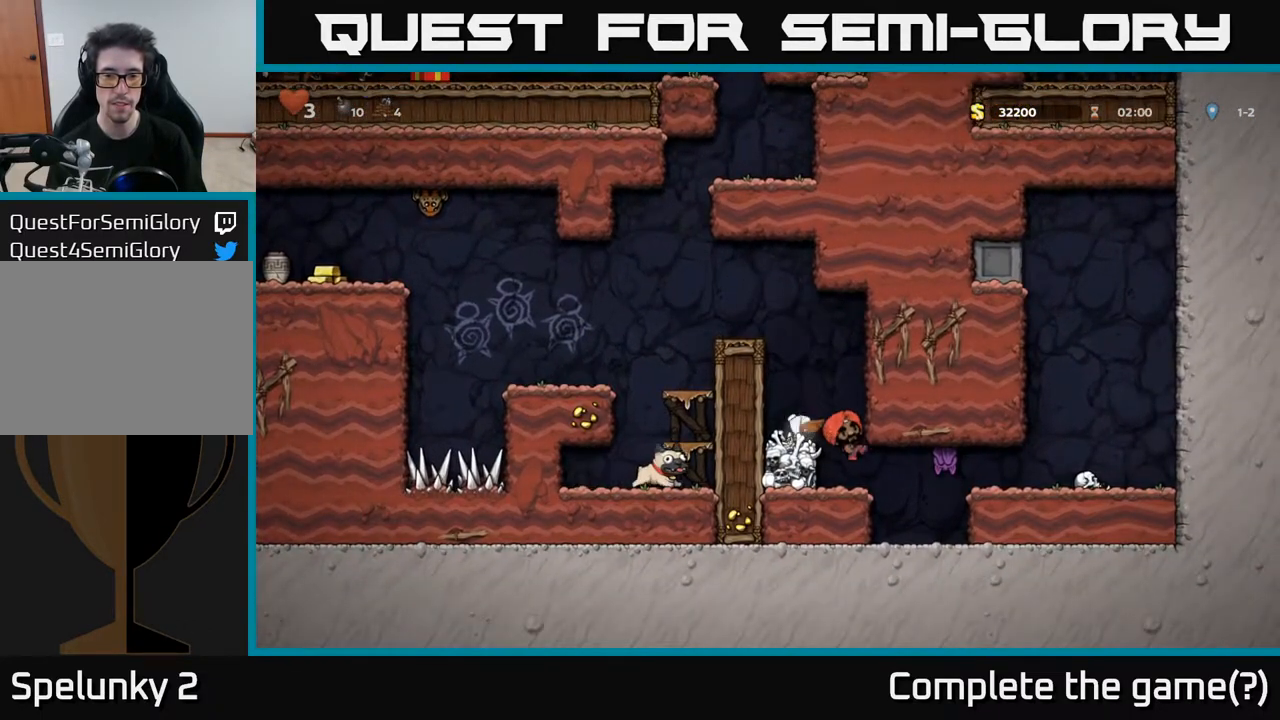
{"buttons": [], "left_stick": "center", "right_stick": "center", "events": [[33, "X", "up"], [150, "DPAD_RIGHT", "up"]]}
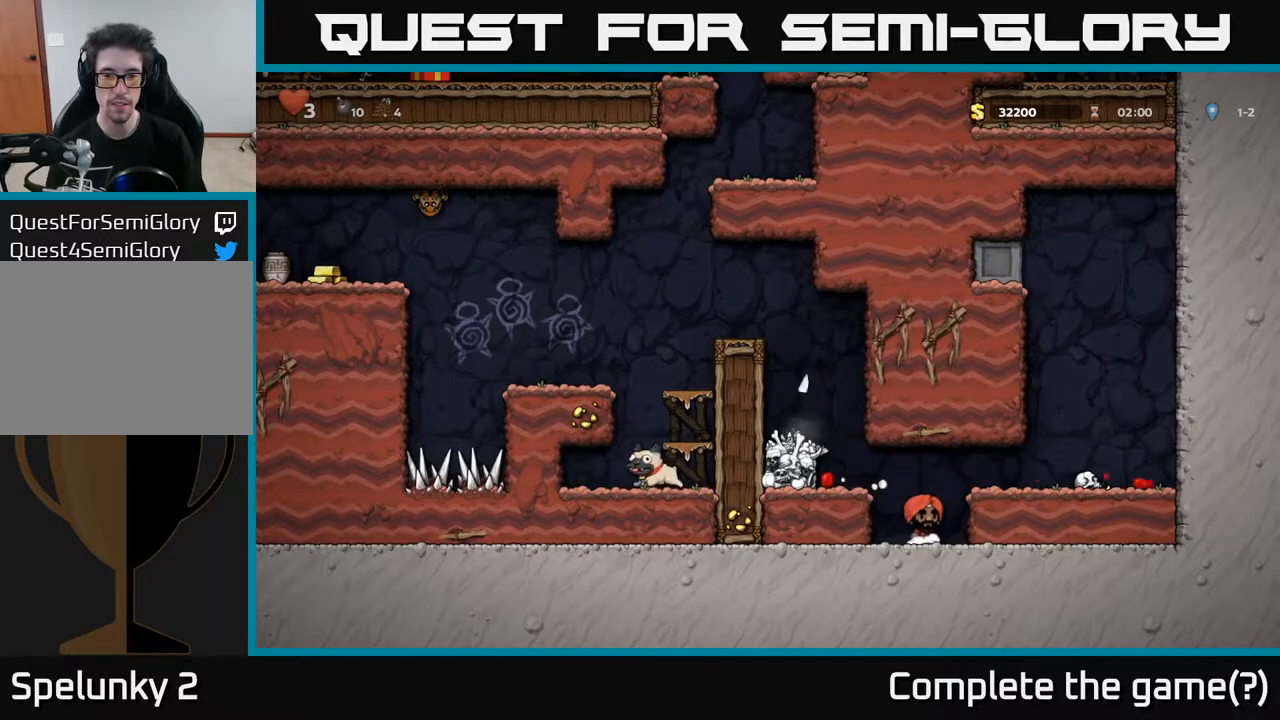
{"buttons": ["DPAD_LEFT"], "left_stick": "center", "right_stick": "center", "events": [[17, "A", "down"], [33, "DPAD_LEFT", "down"], [167, "A", "up"], [317, "A", "down"], [467, "A", "up"]]}
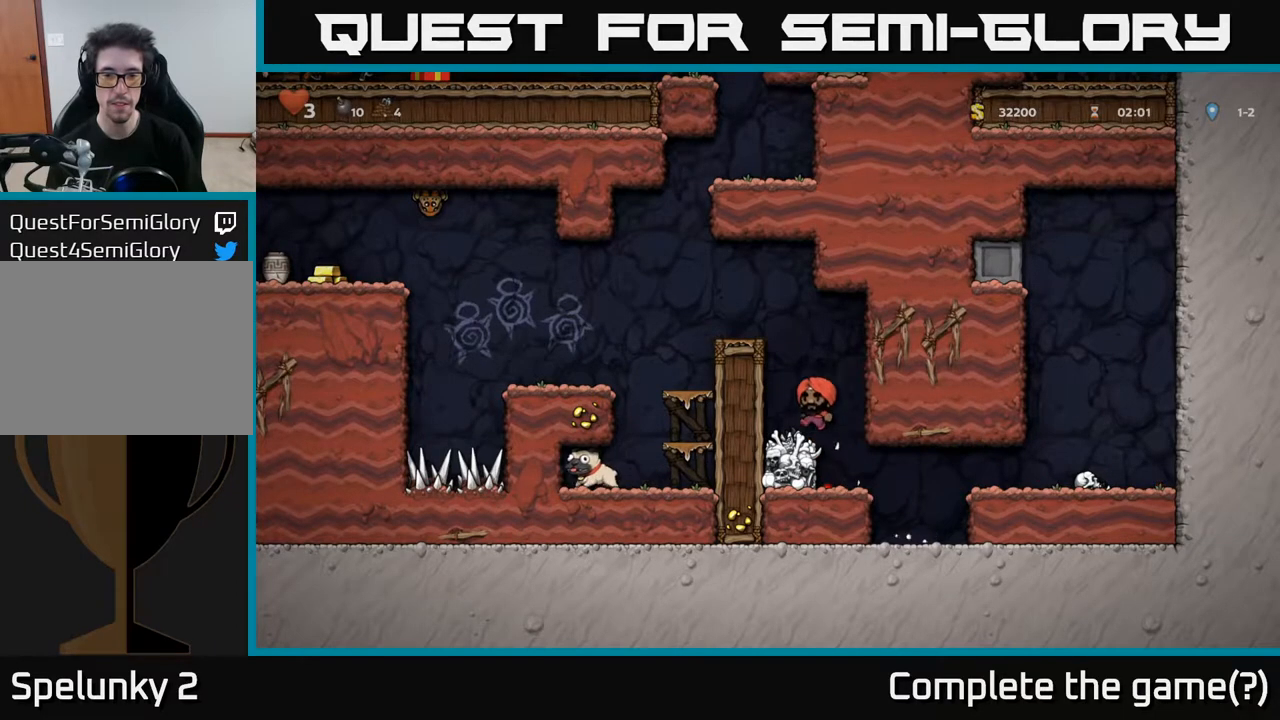
{"buttons": ["DPAD_LEFT"], "left_stick": "center", "right_stick": "center", "events": [[50, "DPAD_LEFT", "up"], [200, "A", "down"], [367, "A", "up"], [433, "DPAD_LEFT", "down"]]}
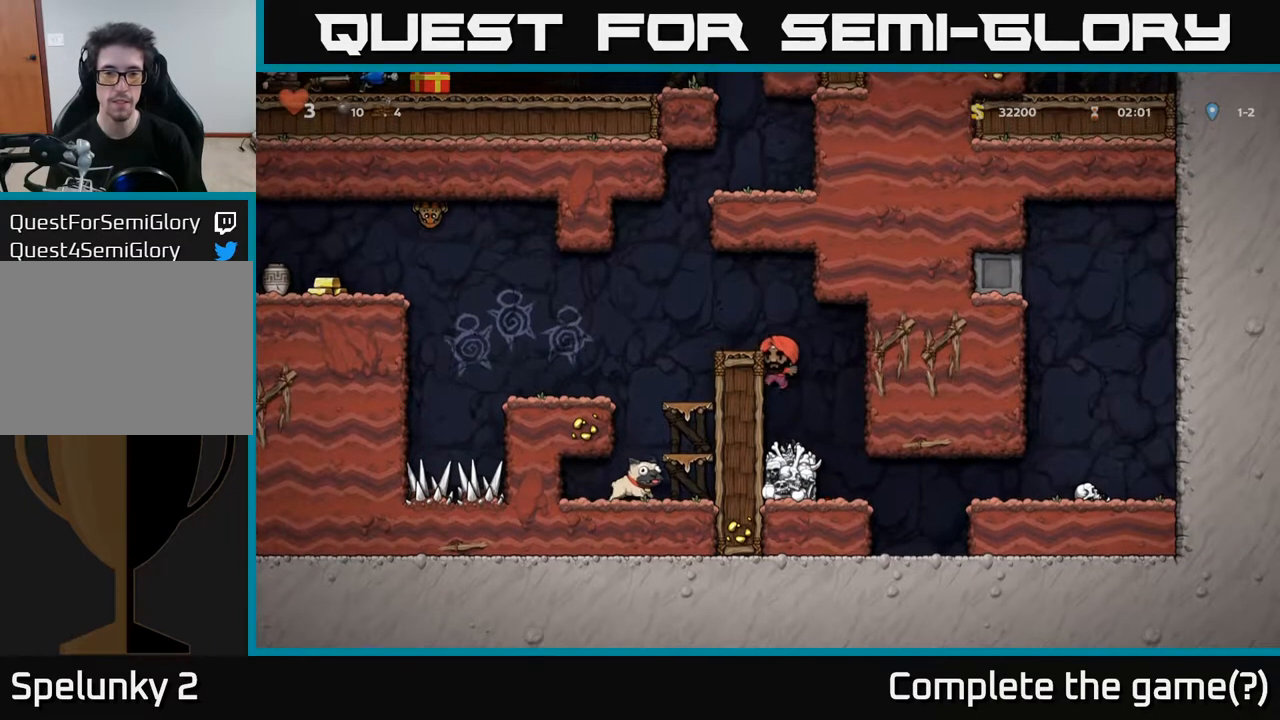
{"buttons": [], "left_stick": "center", "right_stick": "center", "events": [[83, "A", "down"], [200, "A", "up"], [433, "DPAD_LEFT", "up"]]}
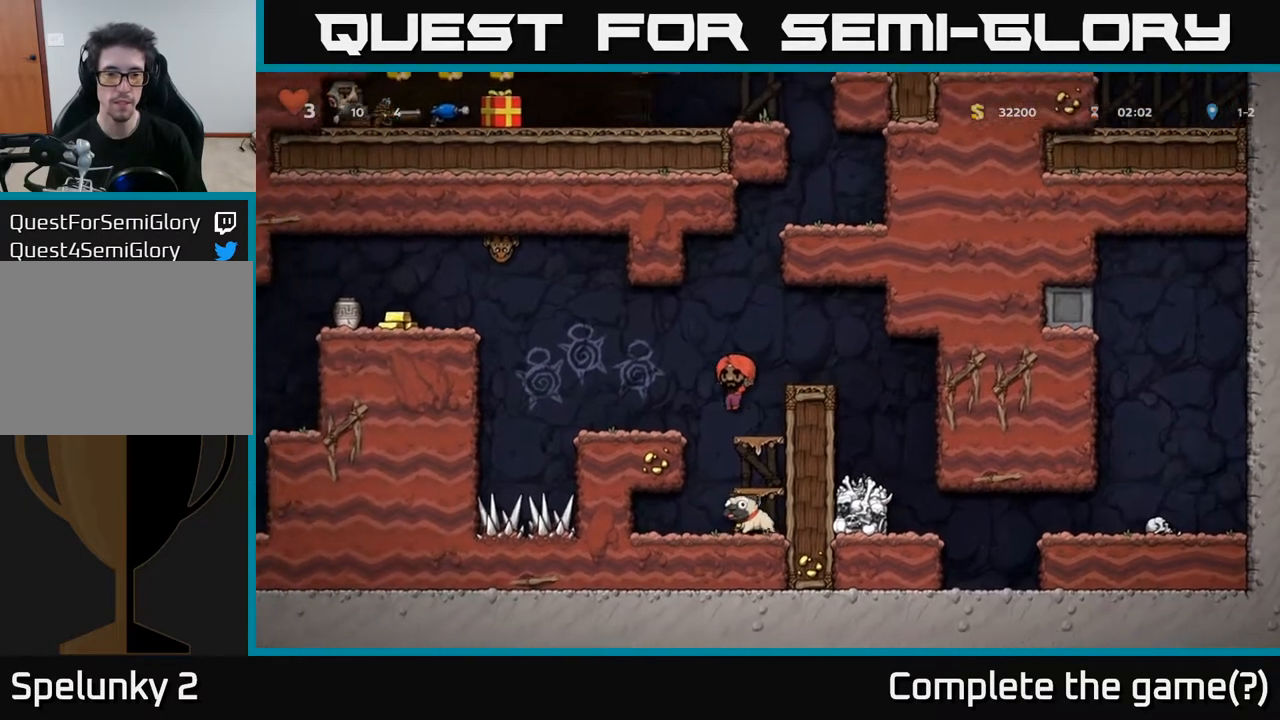
{"buttons": [], "left_stick": "center", "right_stick": "center", "events": [[233, "DPAD_LEFT", "down"], [300, "DPAD_LEFT", "up"]]}
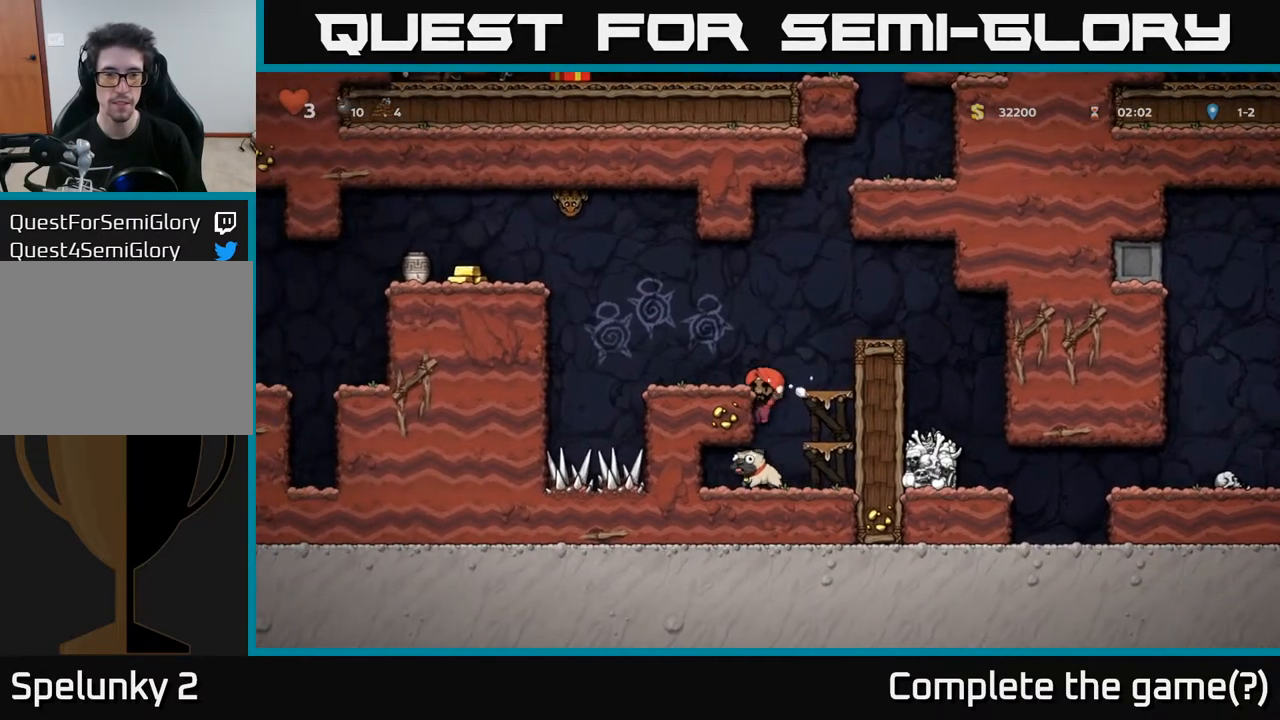
{"buttons": ["DPAD_DOWN"], "left_stick": "center", "right_stick": "center", "events": [[217, "DPAD_DOWN", "down"], [350, "A", "down"], [450, "A", "up"]]}
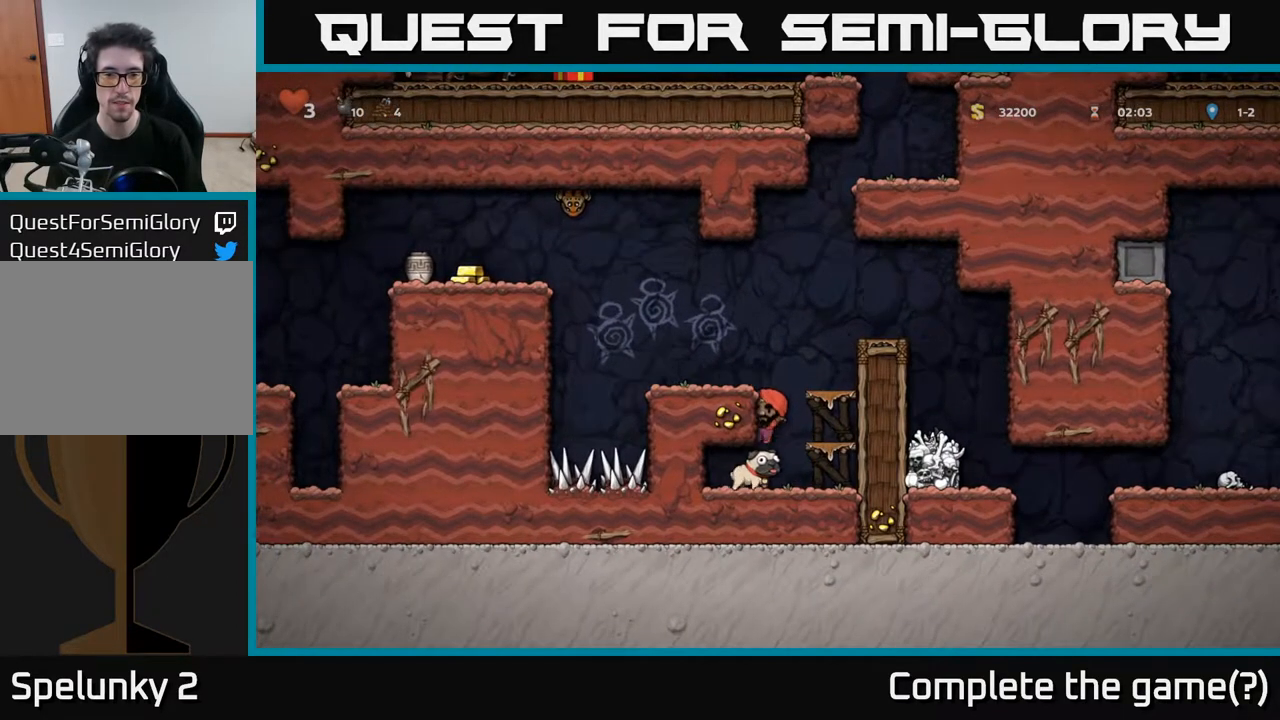
{"buttons": ["A", "DPAD_RIGHT"], "left_stick": "center", "right_stick": "center", "events": [[217, "X", "down"], [317, "DPAD_DOWN", "up"], [317, "X", "up"], [350, "DPAD_RIGHT", "down"], [400, "A", "down"]]}
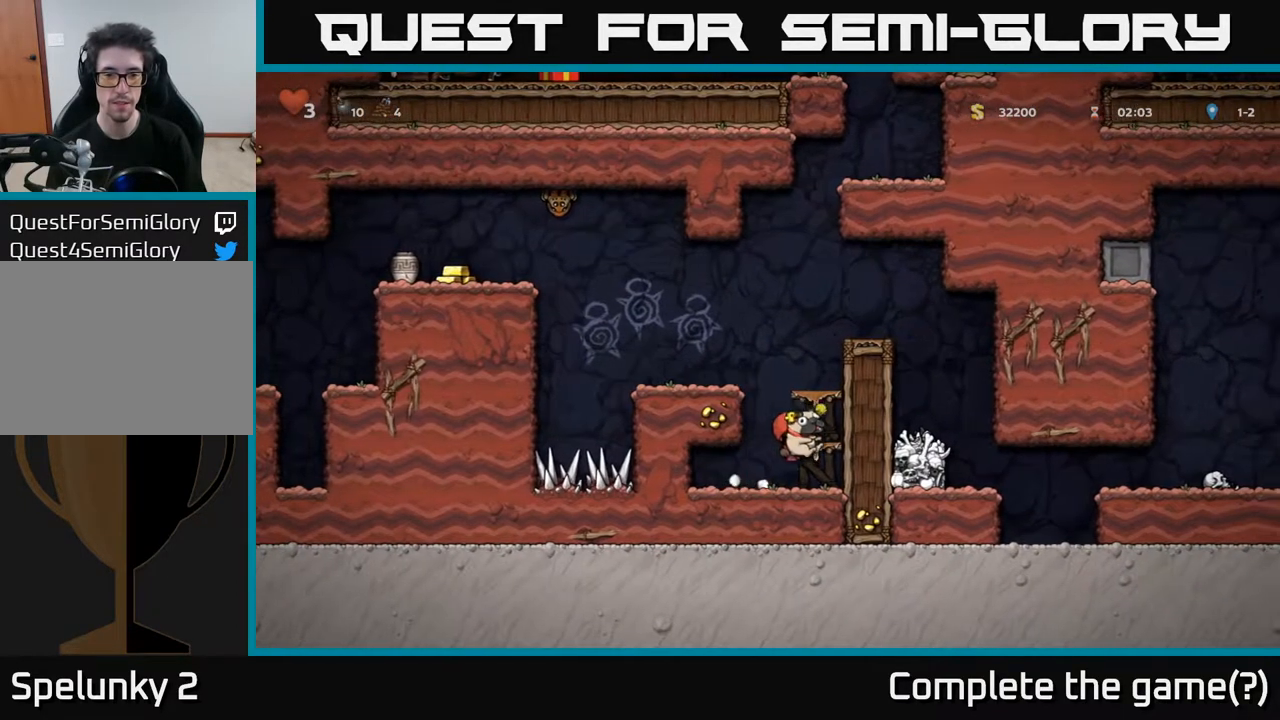
{"buttons": ["A", "DPAD_LEFT"], "left_stick": "center", "right_stick": "center", "events": [[17, "DPAD_RIGHT", "up"], [133, "A", "up"], [467, "A", "down"], [500, "DPAD_LEFT", "down"]]}
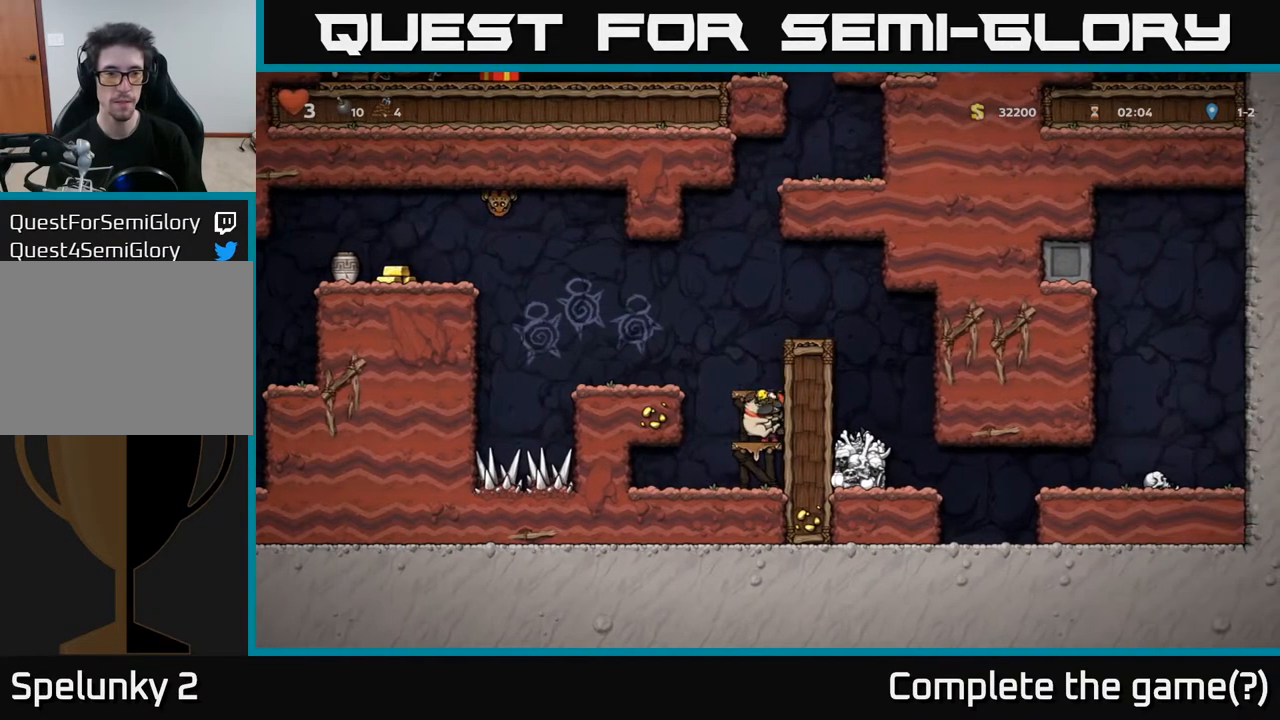
{"buttons": [], "left_stick": "center", "right_stick": "center", "events": [[183, "A", "up"], [267, "DPAD_LEFT", "up"]]}
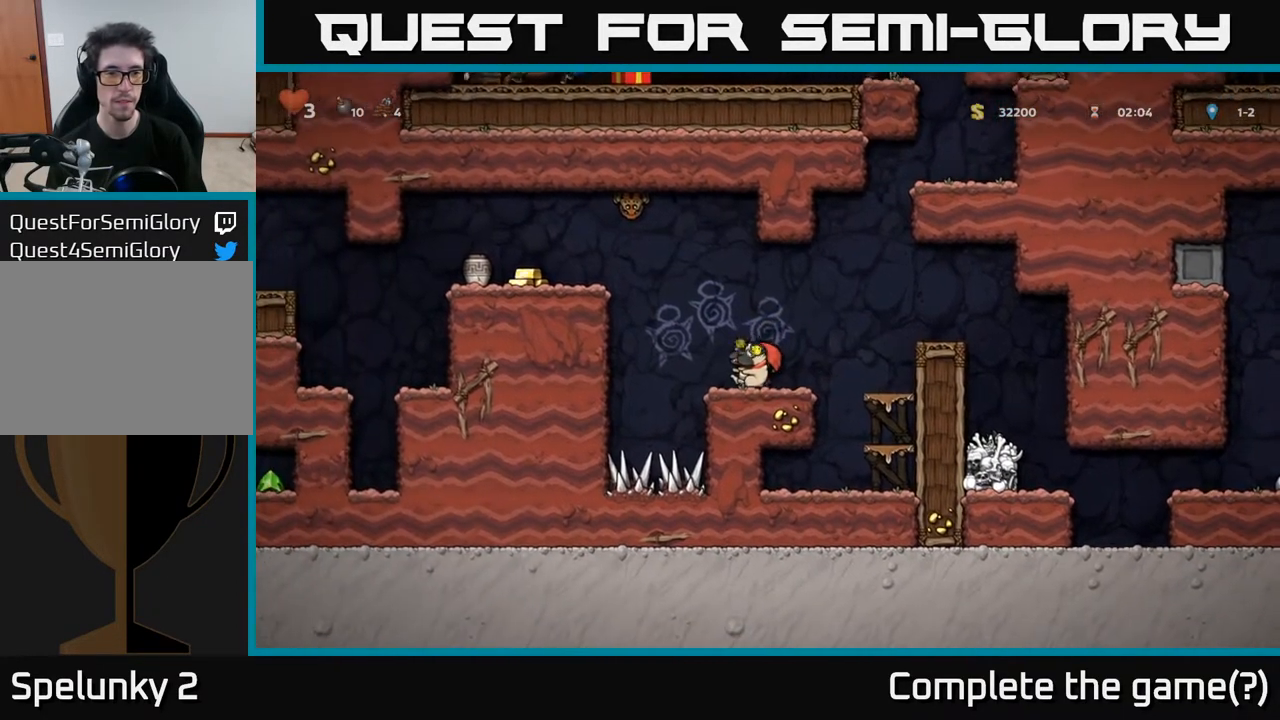
{"buttons": ["DPAD_RIGHT"], "left_stick": "center", "right_stick": "center", "events": [[33, "DPAD_LEFT", "down"], [100, "A", "down"], [283, "A", "up"], [283, "DPAD_LEFT", "up"], [317, "DPAD_RIGHT", "down"]]}